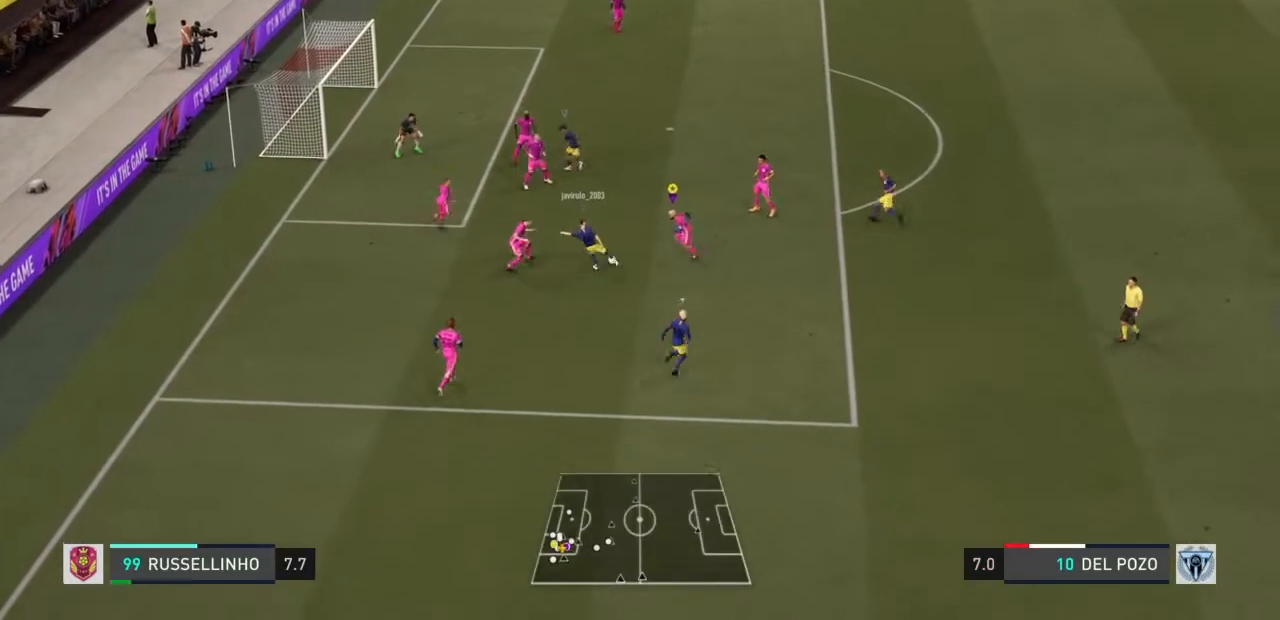
Gameplay with a controller (PlayStation layout); each line is a JSON object with the inputs held at the frame after it. "events" lists button and stick changes between this image and that frame as [ms after this image, input, new state], when the widget could be followed in between. Not read: L3 R3.
{"buttons": ["R2"], "left_stick": "left", "right_stick": "center", "events": [[33, "left_stick", "center"], [367, "left_stick", "left"]]}
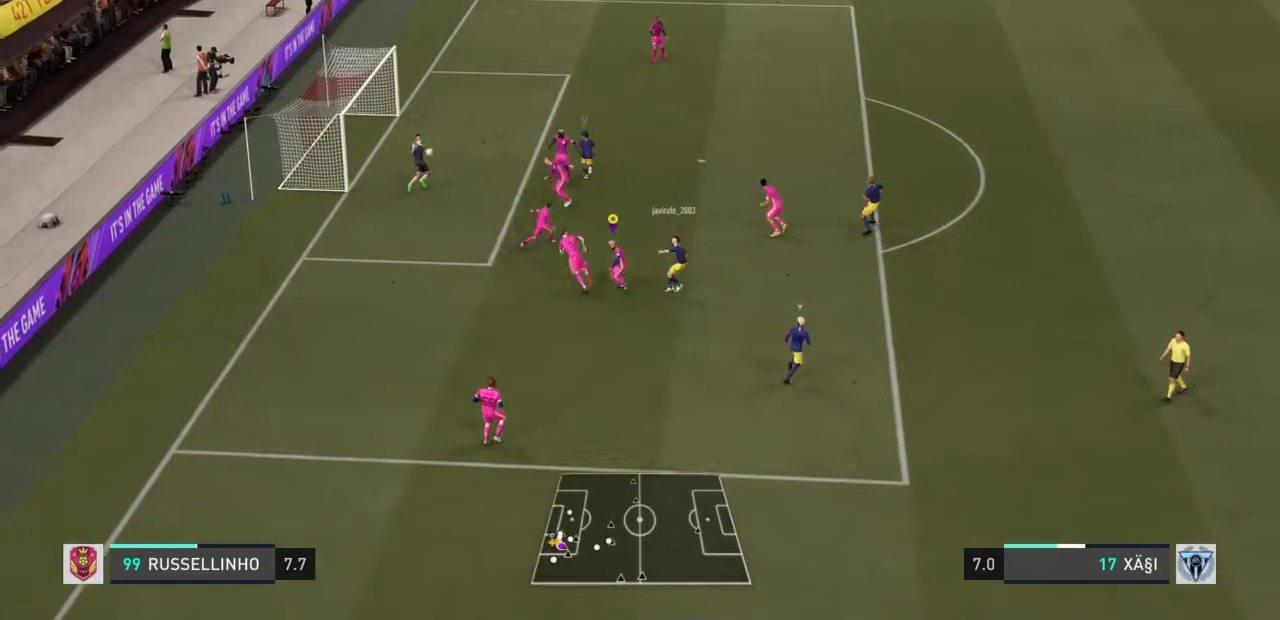
{"buttons": [], "left_stick": "up-left", "right_stick": "center", "events": [[400, "left_stick", "up-left"], [467, "R2", "up"]]}
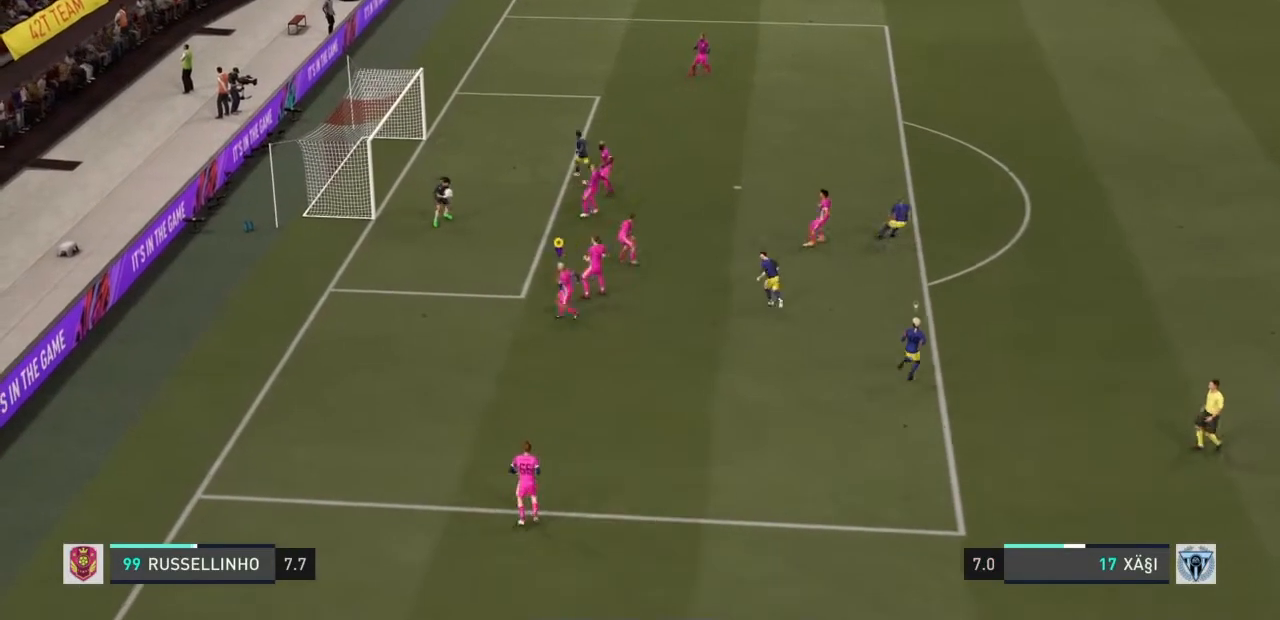
{"buttons": [], "left_stick": "down", "right_stick": "center", "events": [[100, "left_stick", "center"], [200, "left_stick", "right"], [267, "left_stick", "down-right"], [400, "left_stick", "down"]]}
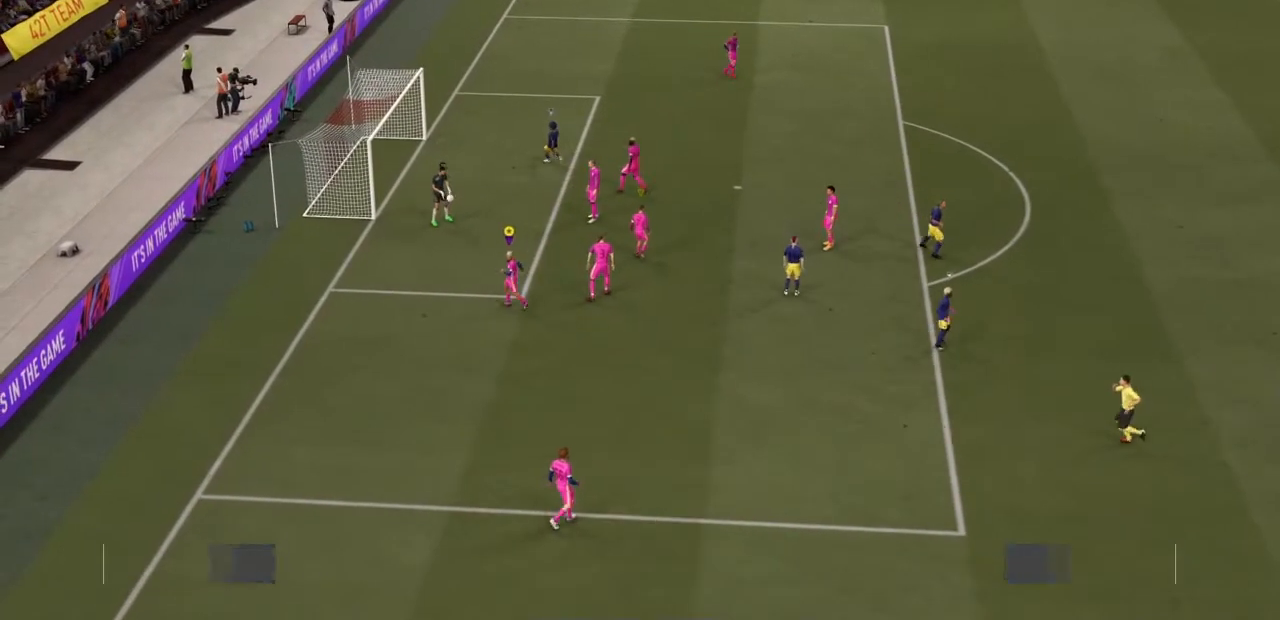
{"buttons": [], "left_stick": "center", "right_stick": "center", "events": [[367, "left_stick", "center"]]}